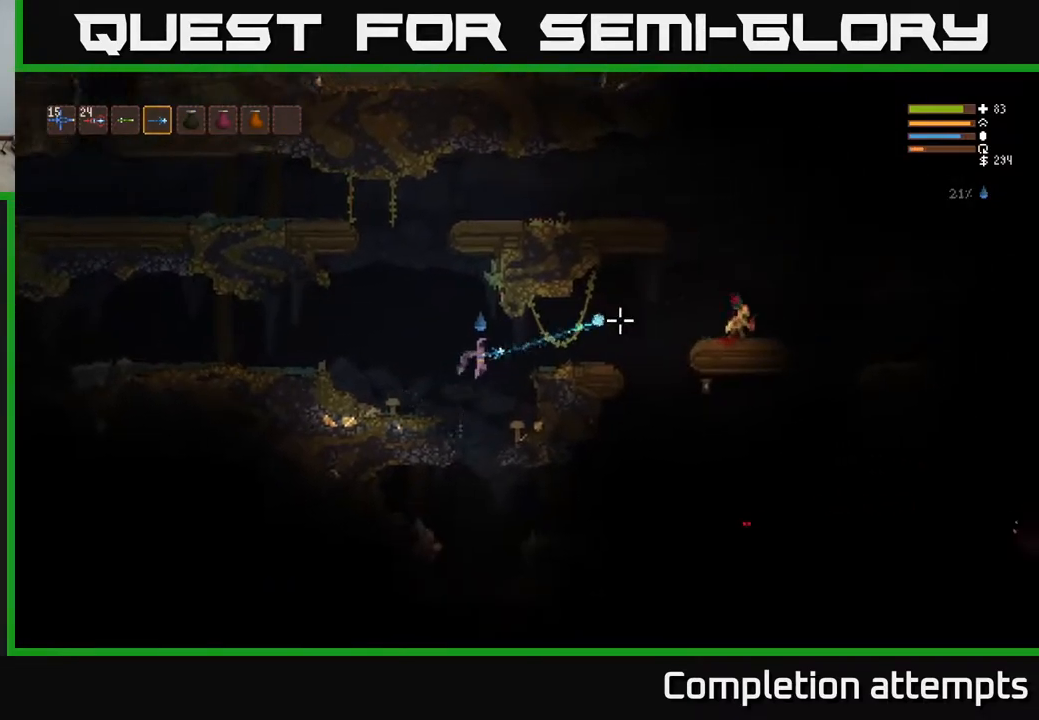
Gameplay with a controller (Xbox layout); each line is a JSON object with the inputs held at the frame after it. "events" lists button and stick changes between this image and that frame as [ms after this image, input, new state], when the widget could be followed in between.
{"buttons": [], "left_stick": "right", "right_stick": "right", "events": [[200, "L2", "down"], [333, "L2", "up"], [383, "R2", "down"], [467, "R2", "up"]]}
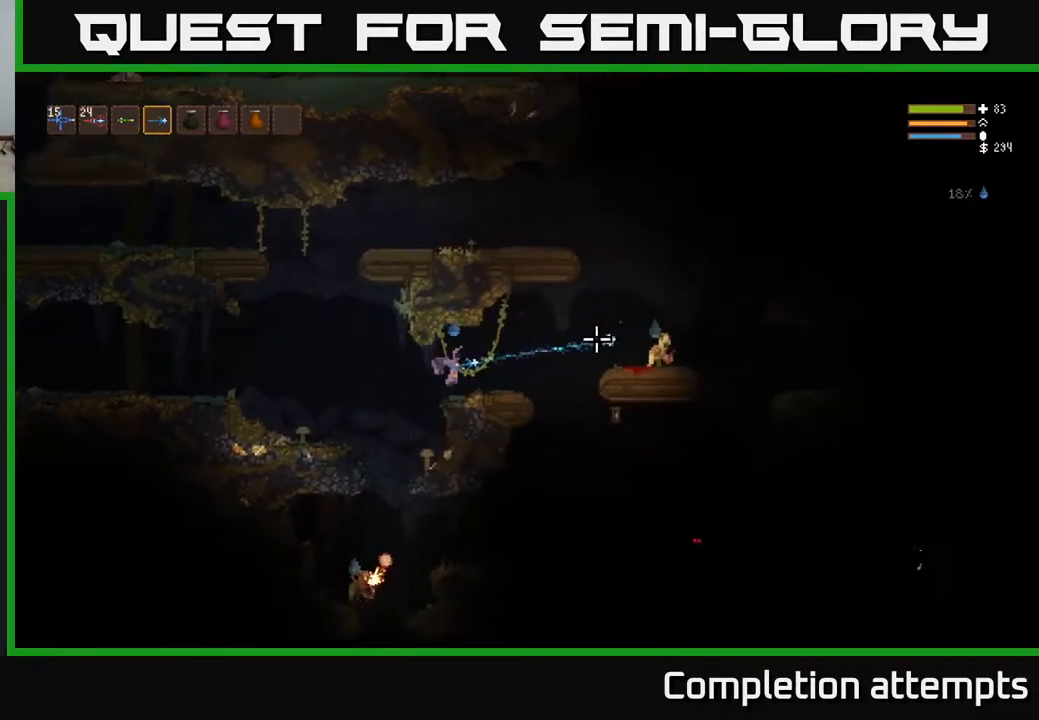
{"buttons": ["L2"], "left_stick": "right", "right_stick": "right", "events": [[417, "L2", "down"]]}
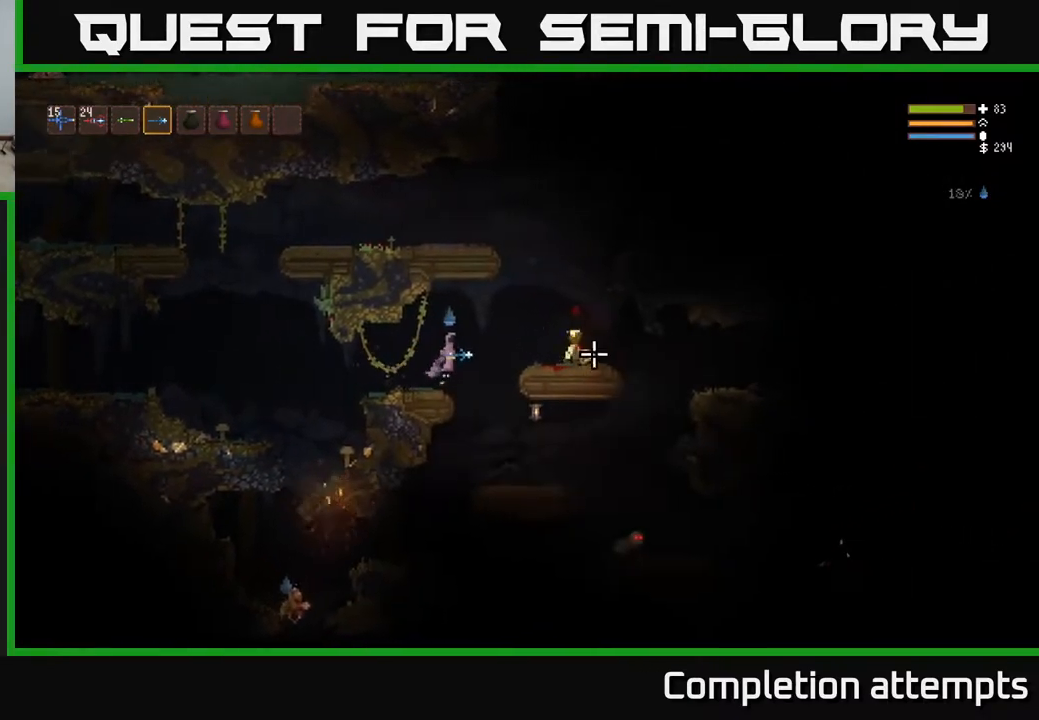
{"buttons": [], "left_stick": "right", "right_stick": "right", "events": [[100, "L2", "up"]]}
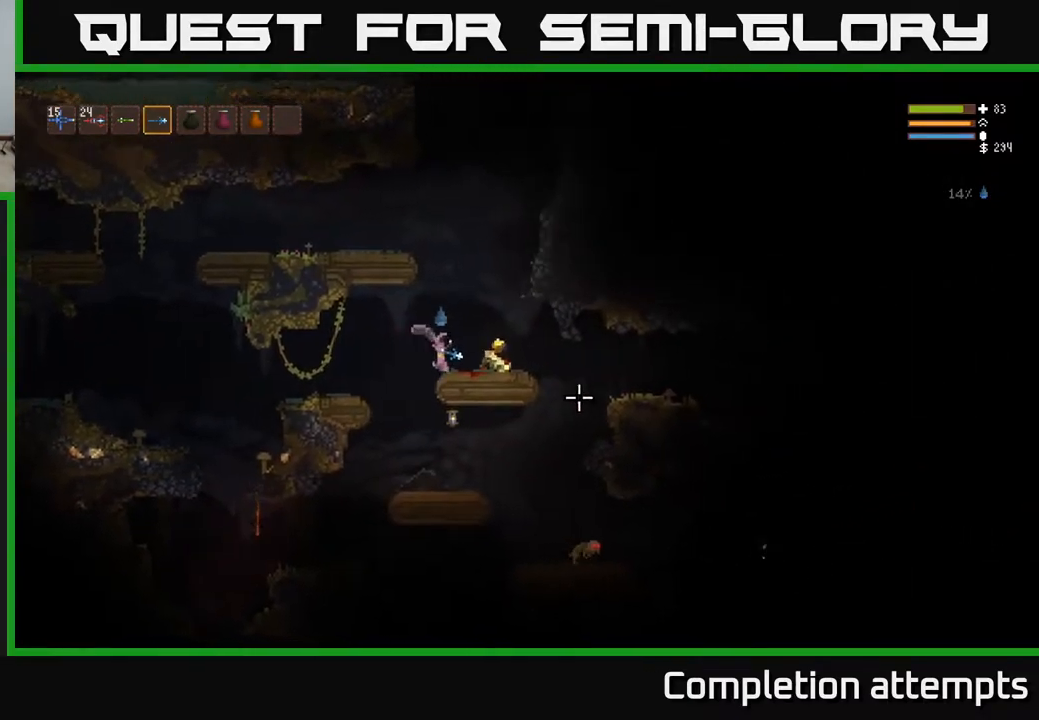
{"buttons": [], "left_stick": "right", "right_stick": "down-right", "events": [[133, "right_stick", "down-right"]]}
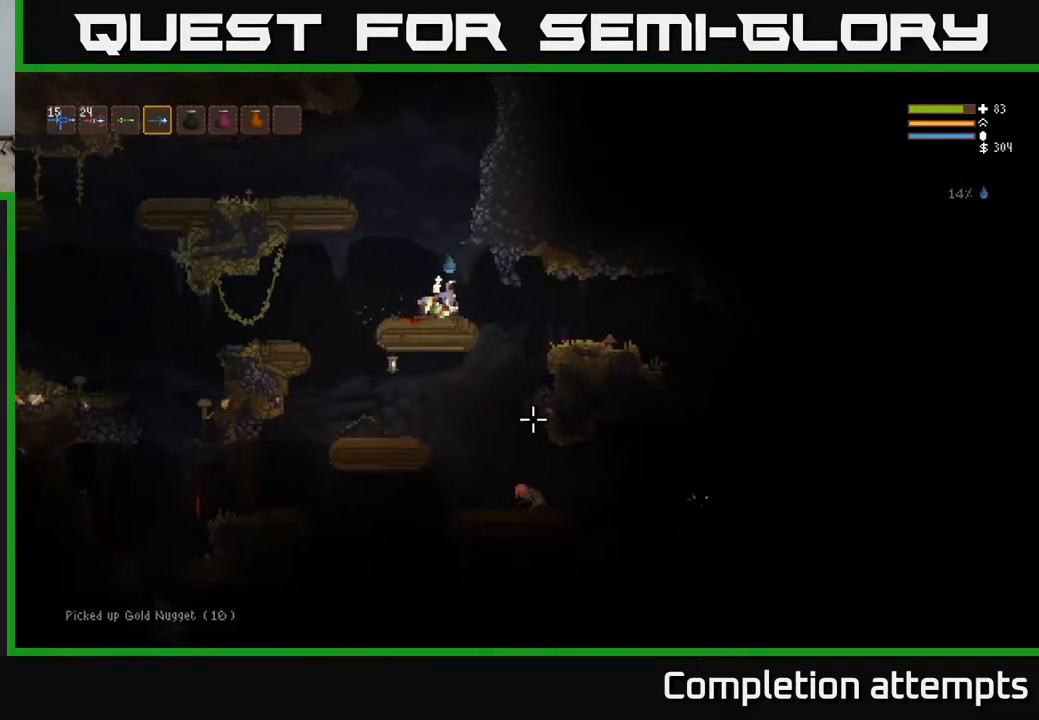
{"buttons": [], "left_stick": "center", "right_stick": "down", "events": [[150, "right_stick", "down"], [300, "left_stick", "center"], [333, "R2", "down"], [350, "left_stick", "left"], [433, "R2", "up"], [450, "left_stick", "center"]]}
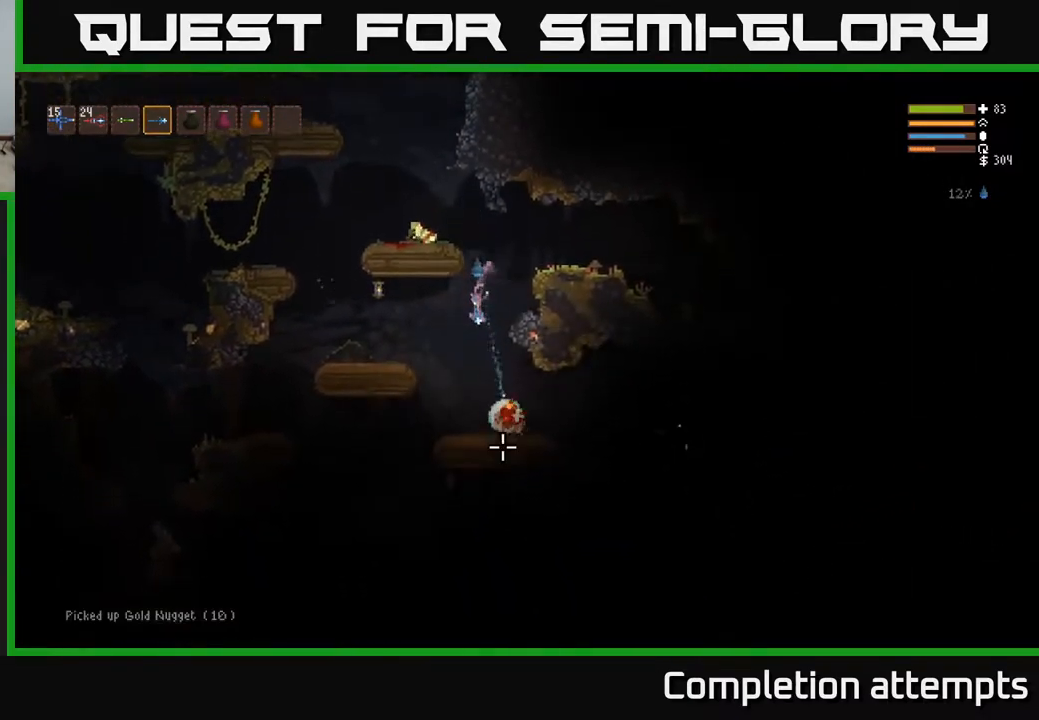
{"buttons": [], "left_stick": "left", "right_stick": "left", "events": [[167, "right_stick", "down-right"], [217, "left_stick", "right"], [283, "right_stick", "down-left"], [400, "right_stick", "left"], [433, "left_stick", "left"]]}
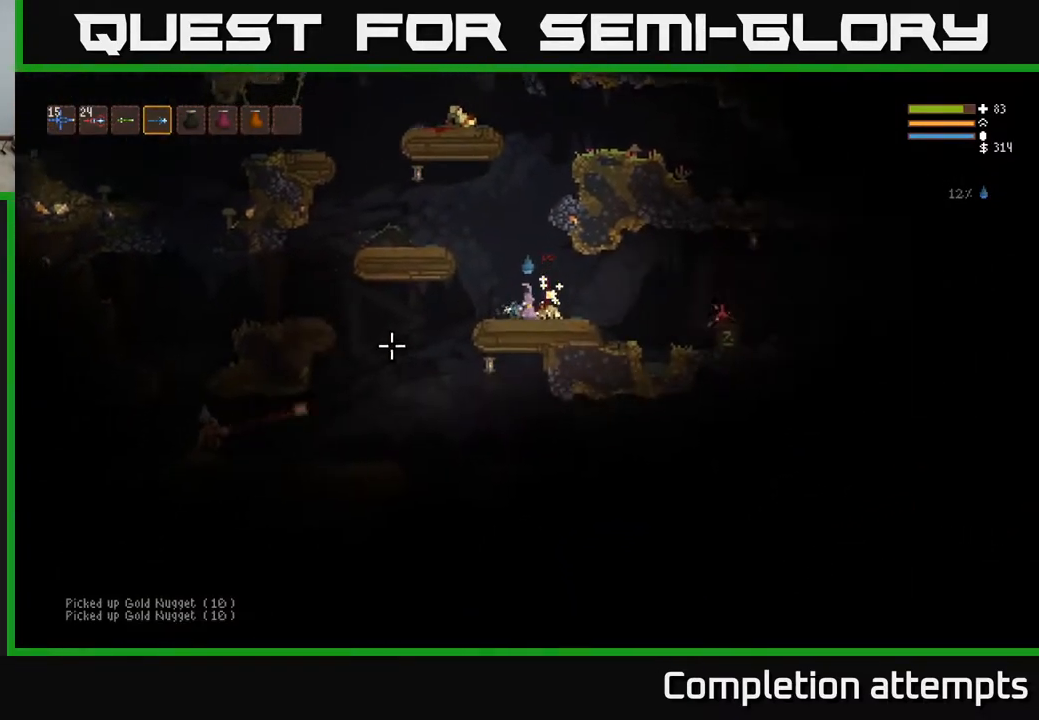
{"buttons": [], "left_stick": "center", "right_stick": "down-left", "events": [[67, "L2", "down"], [150, "R2", "down"], [167, "right_stick", "down-left"], [183, "L2", "up"], [250, "R2", "up"], [383, "left_stick", "center"]]}
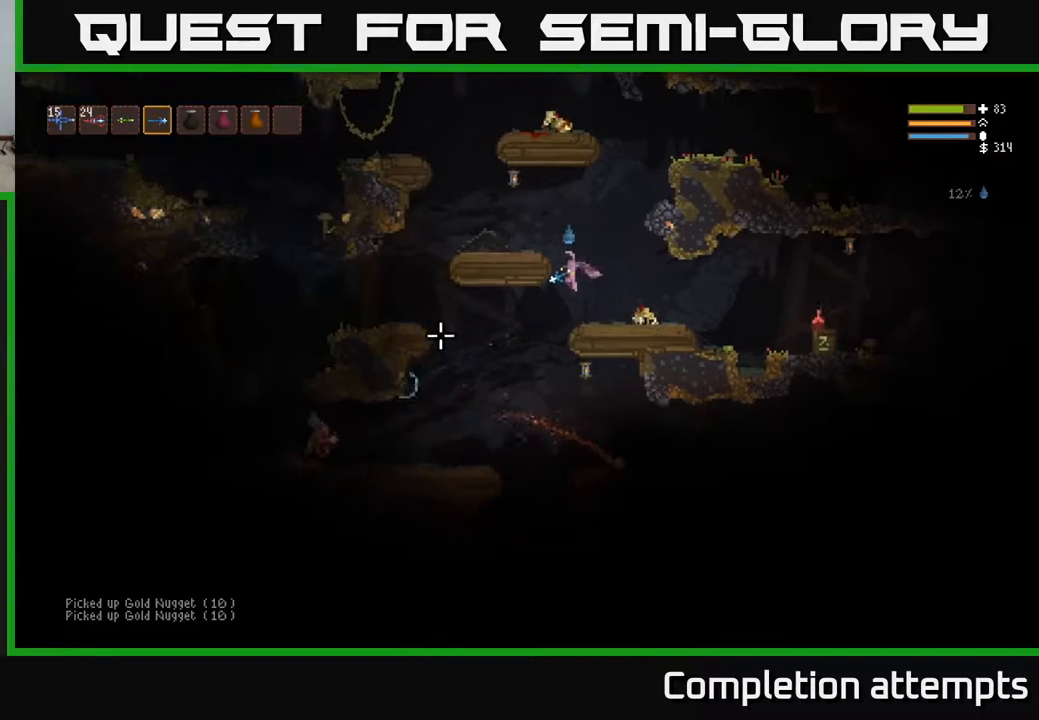
{"buttons": ["L2"], "left_stick": "left", "right_stick": "down-left", "events": [[117, "left_stick", "left"], [267, "R2", "down"], [383, "L2", "down"], [383, "R2", "up"]]}
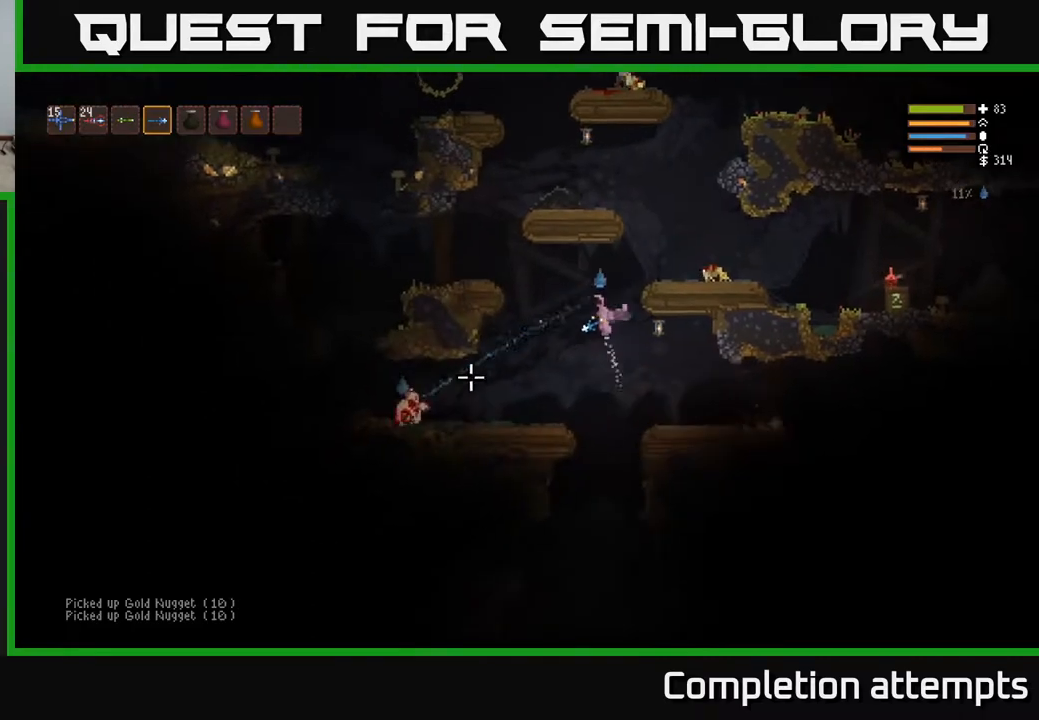
{"buttons": [], "left_stick": "left", "right_stick": "down-left", "events": [[17, "L2", "up"], [200, "R2", "down"], [250, "L2", "down"], [317, "R2", "up"], [383, "L2", "up"]]}
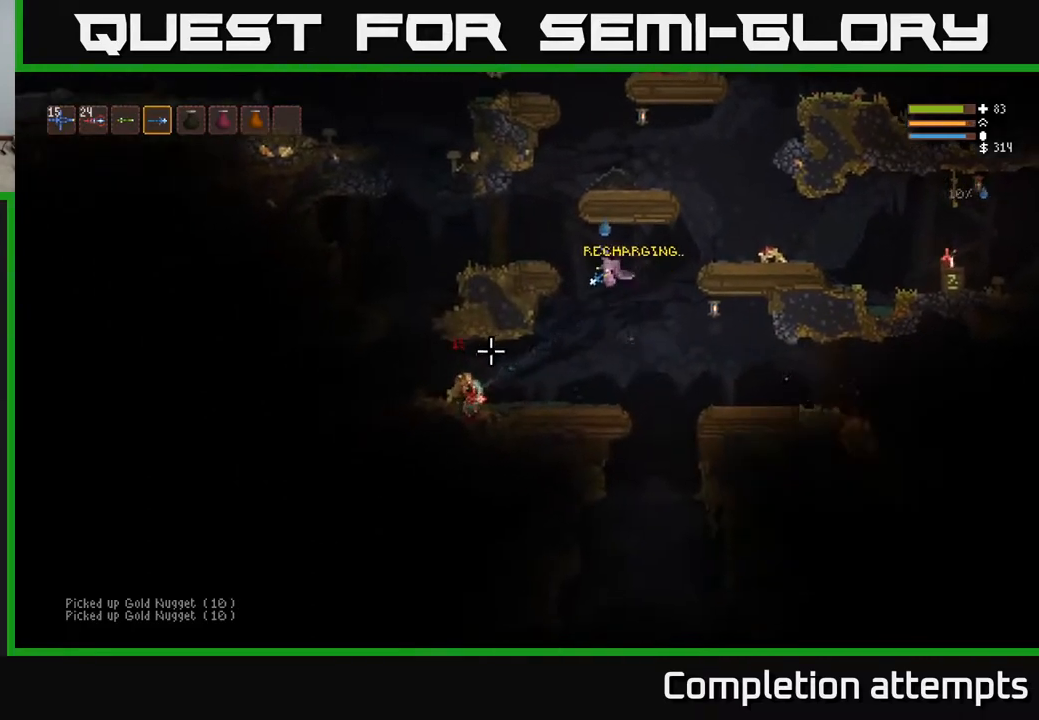
{"buttons": [], "left_stick": "left", "right_stick": "left", "events": [[200, "left_stick", "center"], [333, "left_stick", "left"], [383, "right_stick", "left"]]}
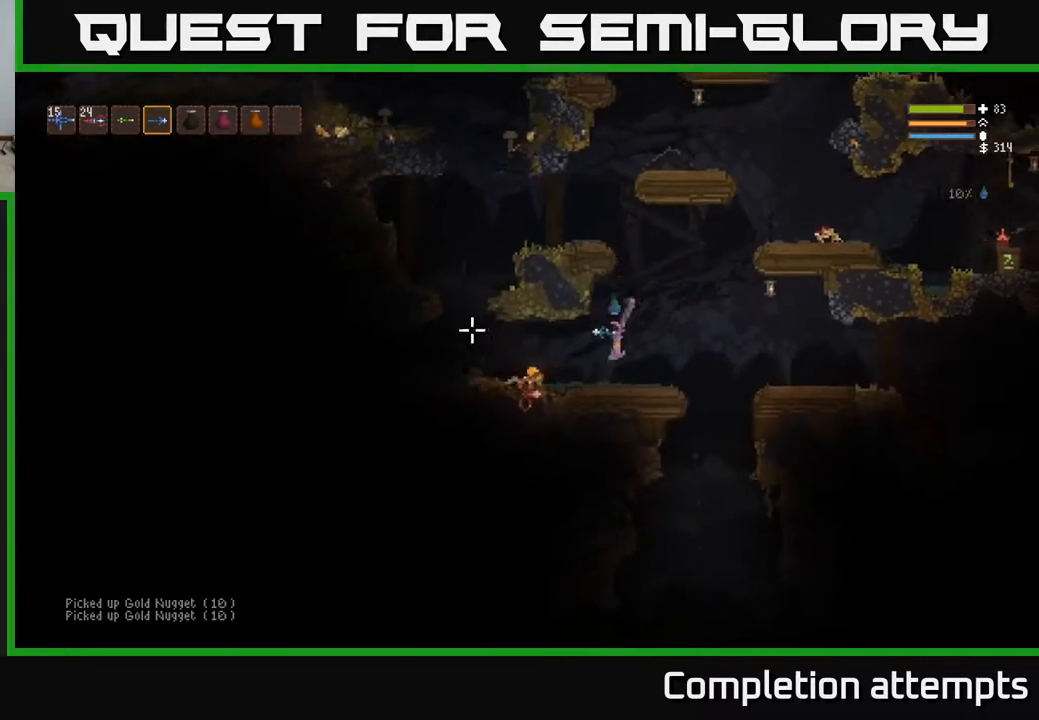
{"buttons": [], "left_stick": "left", "right_stick": "center", "events": [[133, "L2", "down"], [217, "L2", "up"], [333, "right_stick", "center"]]}
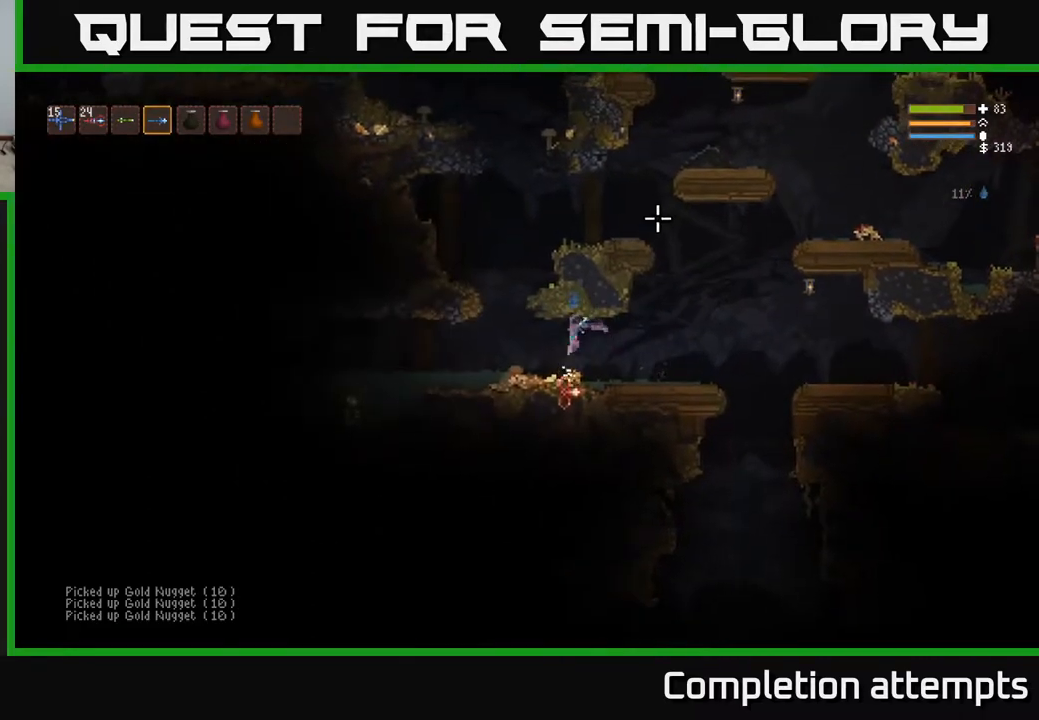
{"buttons": [], "left_stick": "center", "right_stick": "center", "events": [[33, "left_stick", "center"], [283, "A", "down"], [350, "A", "up"]]}
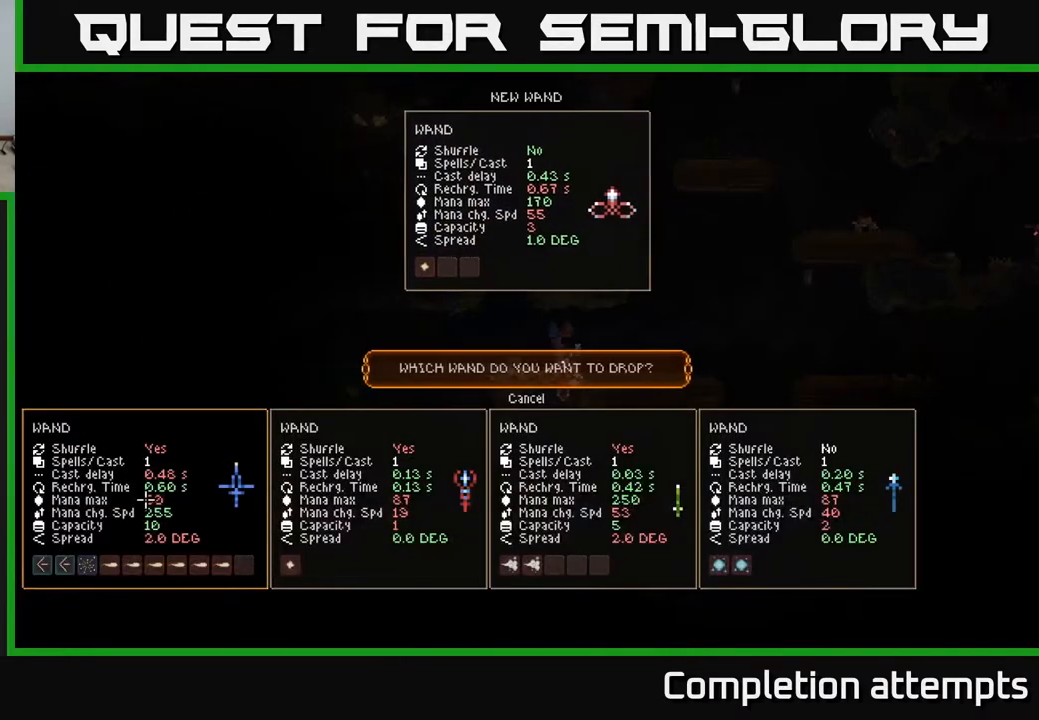
{"buttons": [], "left_stick": "center", "right_stick": "center", "events": []}
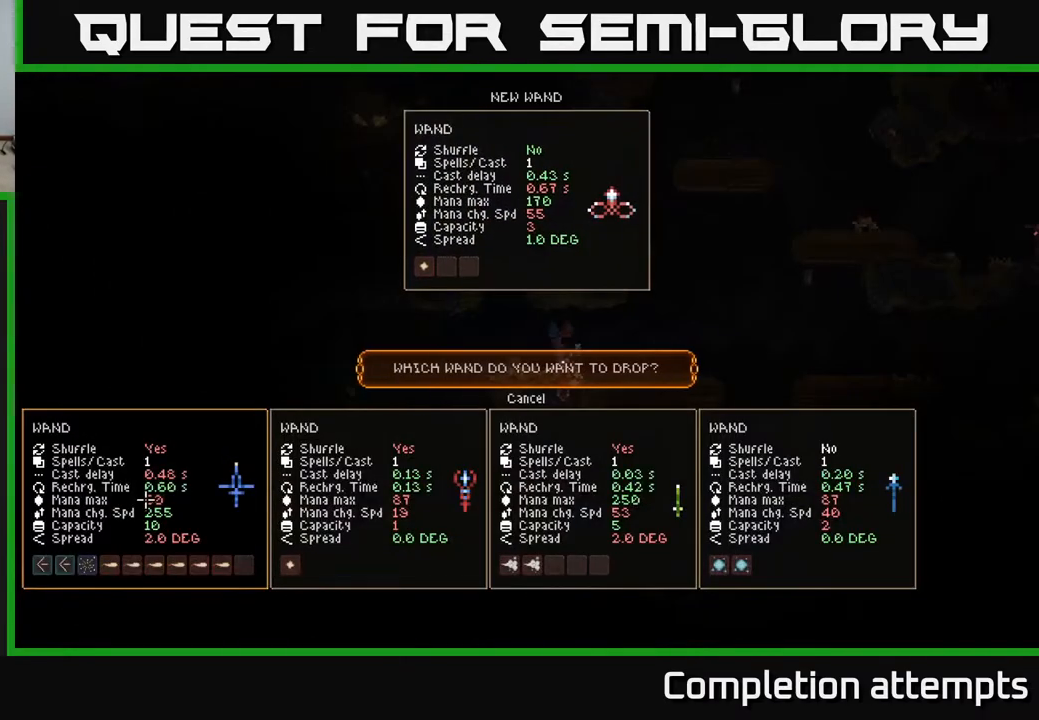
{"buttons": [], "left_stick": "center", "right_stick": "center", "events": []}
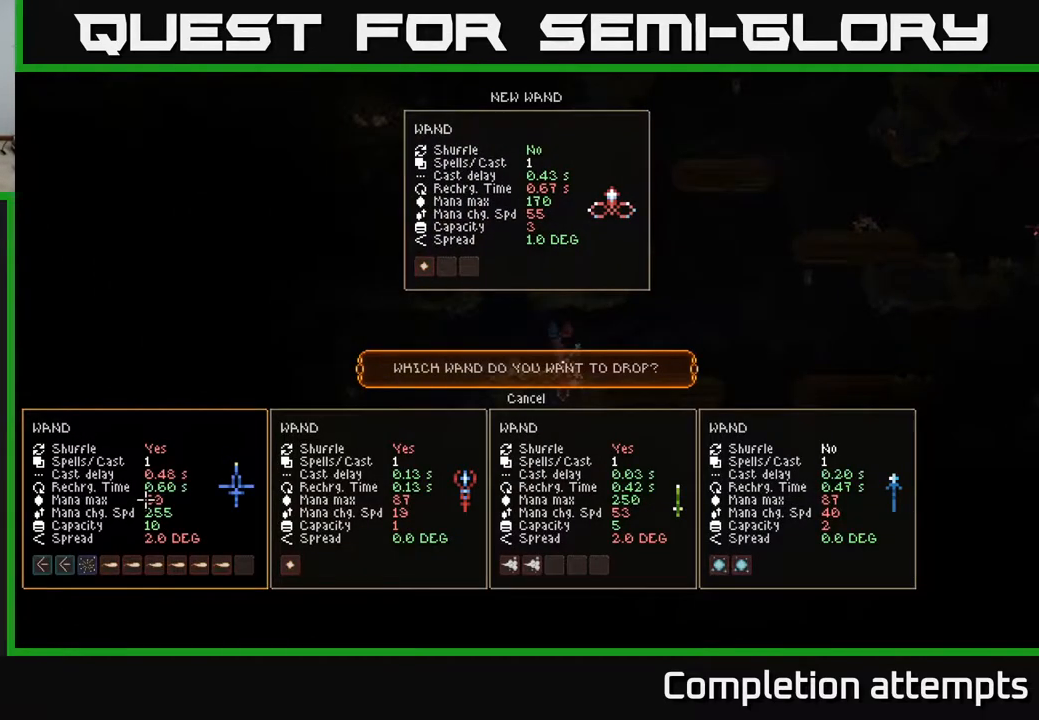
{"buttons": ["DPAD_RIGHT"], "left_stick": "center", "right_stick": "center", "events": [[417, "DPAD_RIGHT", "down"]]}
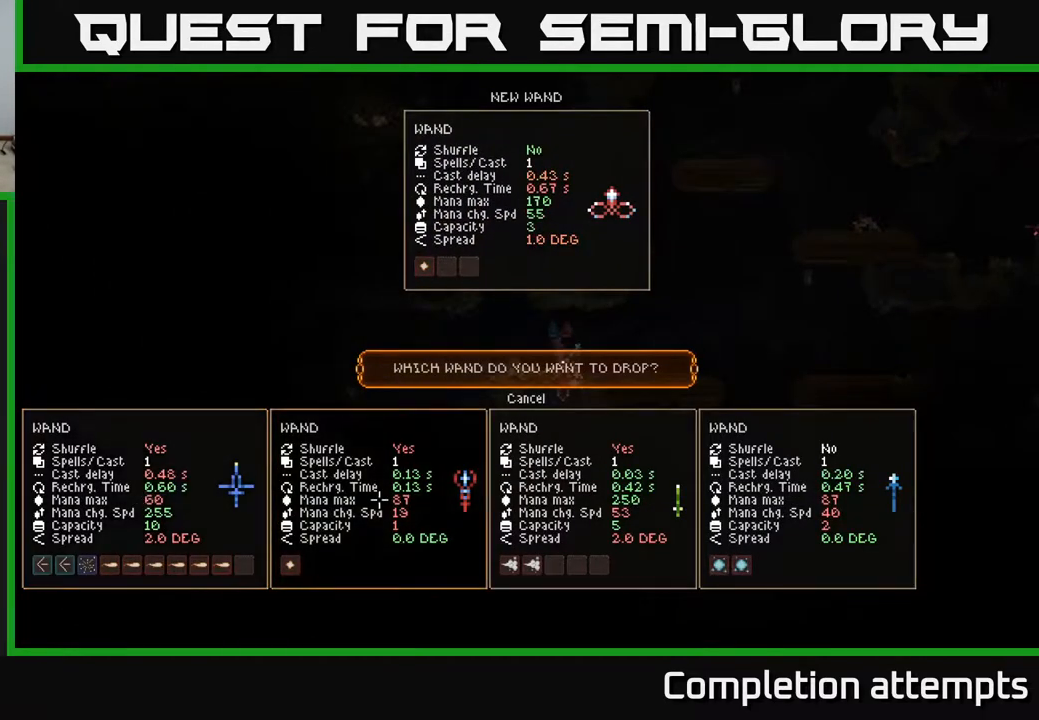
{"buttons": [], "left_stick": "center", "right_stick": "center", "events": [[17, "DPAD_RIGHT", "up"], [117, "DPAD_RIGHT", "down"], [250, "DPAD_RIGHT", "up"], [383, "DPAD_LEFT", "down"], [500, "DPAD_LEFT", "up"]]}
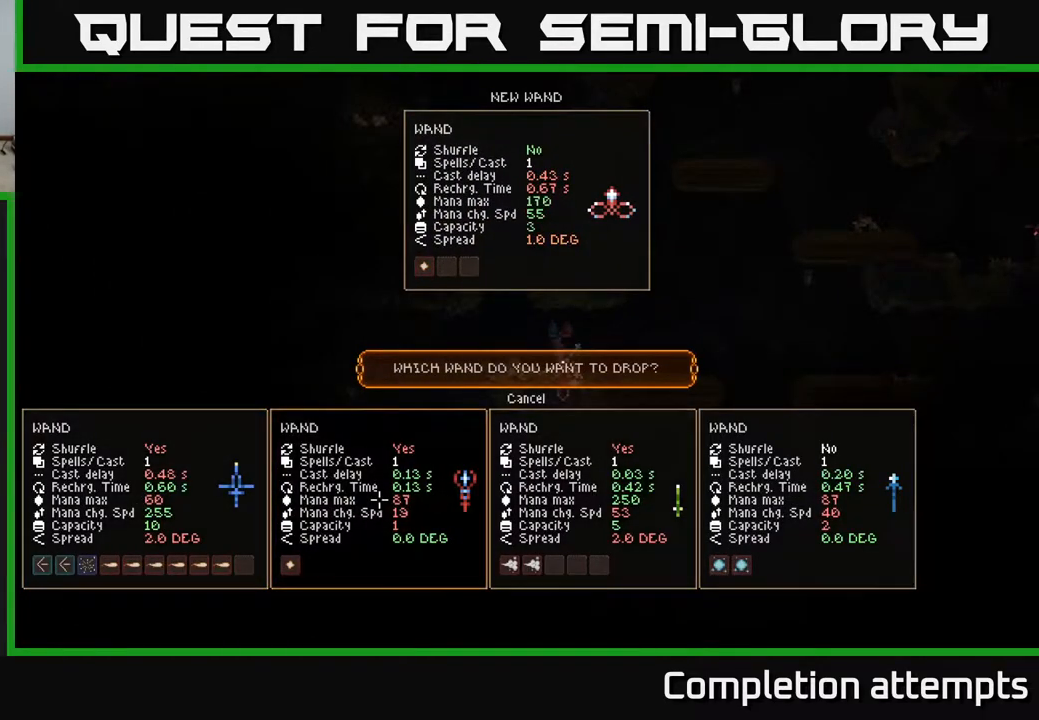
{"buttons": [], "left_stick": "center", "right_stick": "center", "events": []}
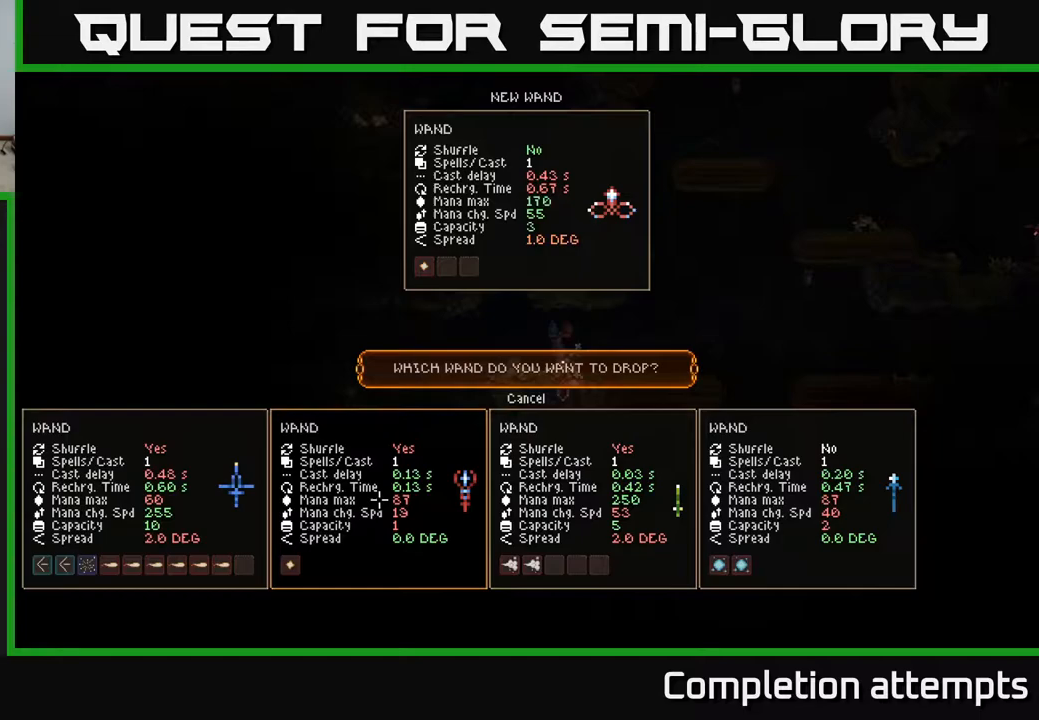
{"buttons": [], "left_stick": "center", "right_stick": "center", "events": []}
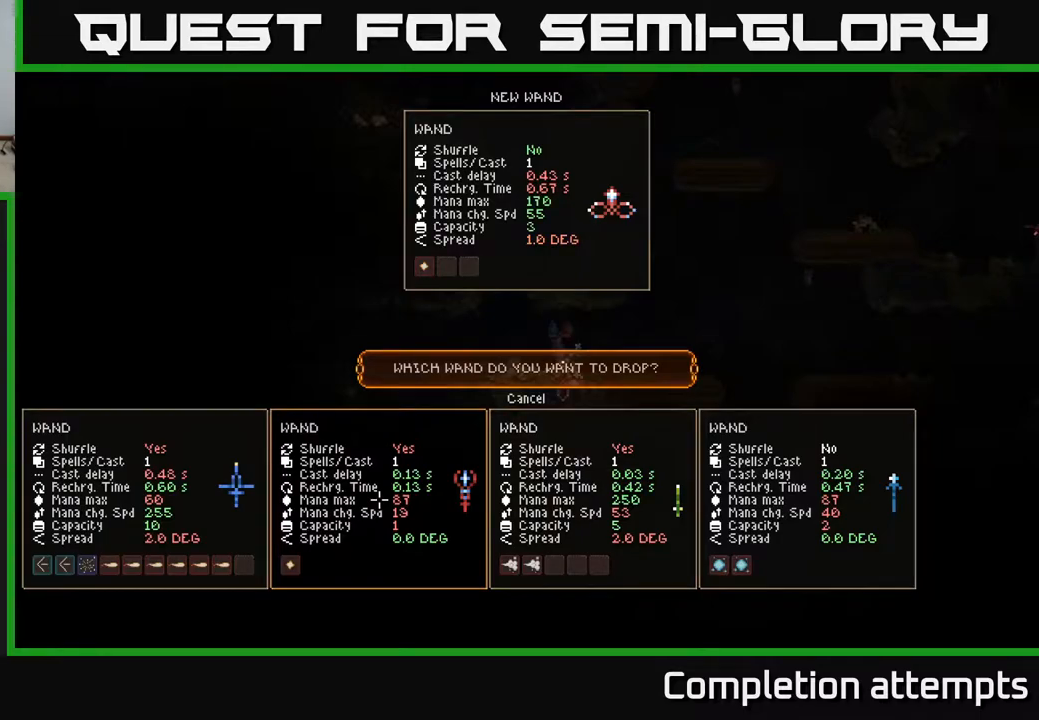
{"buttons": [], "left_stick": "center", "right_stick": "center", "events": []}
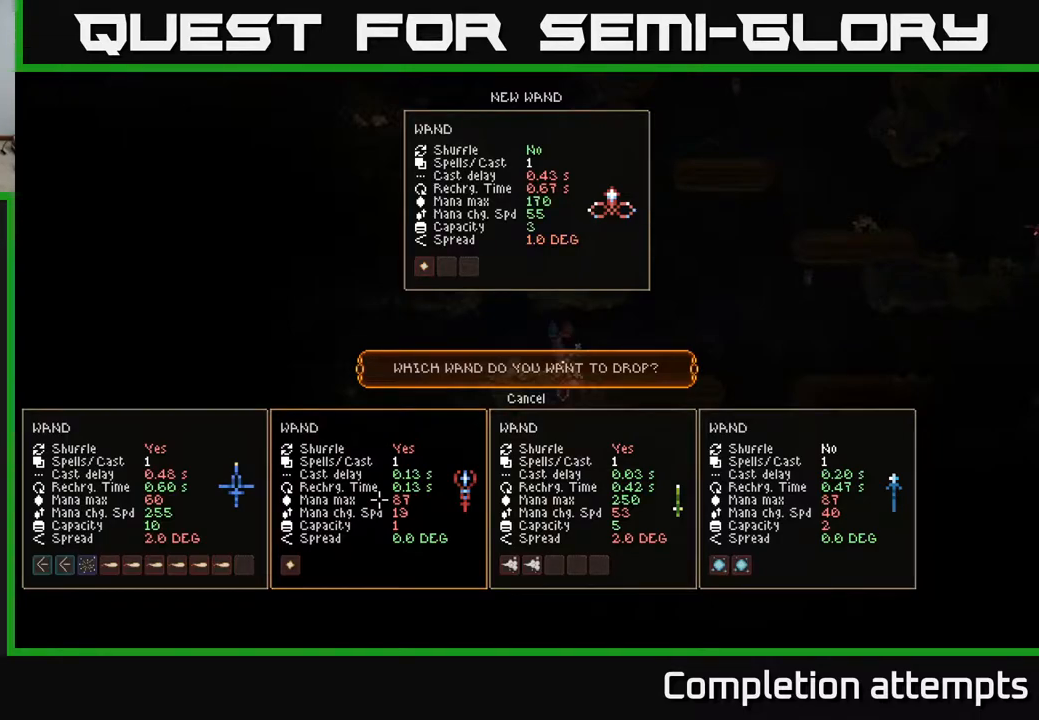
{"buttons": [], "left_stick": "center", "right_stick": "center", "events": [[450, "A", "down"], [500, "A", "up"]]}
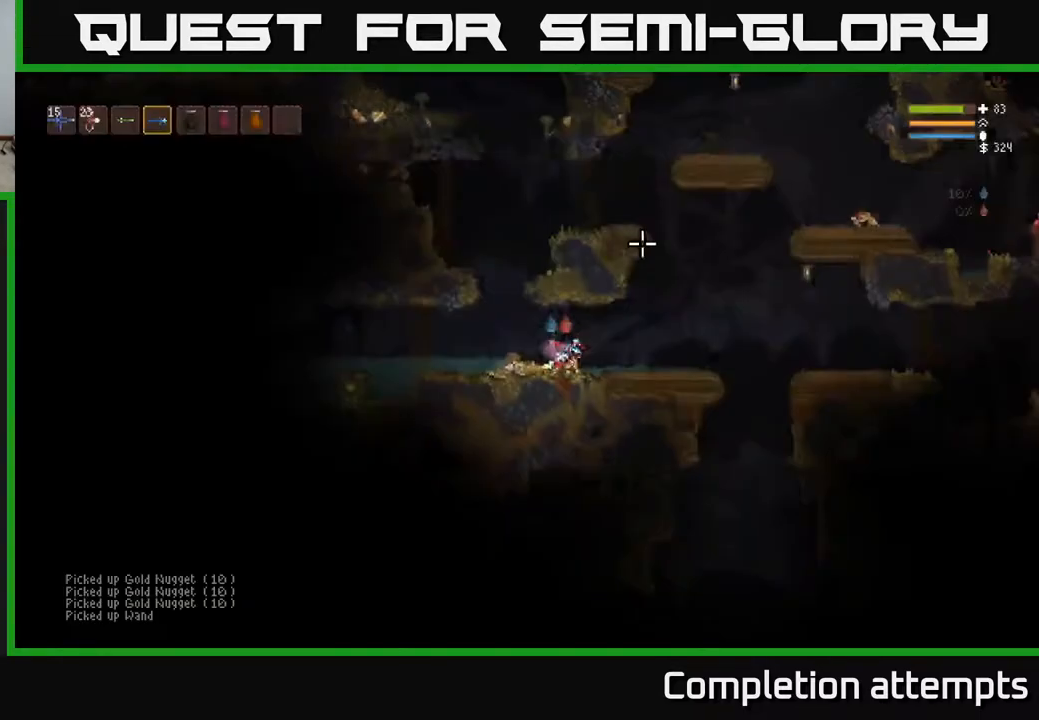
{"buttons": ["L2"], "left_stick": "left", "right_stick": "left", "events": [[350, "left_stick", "left"], [350, "right_stick", "left"], [400, "L2", "down"]]}
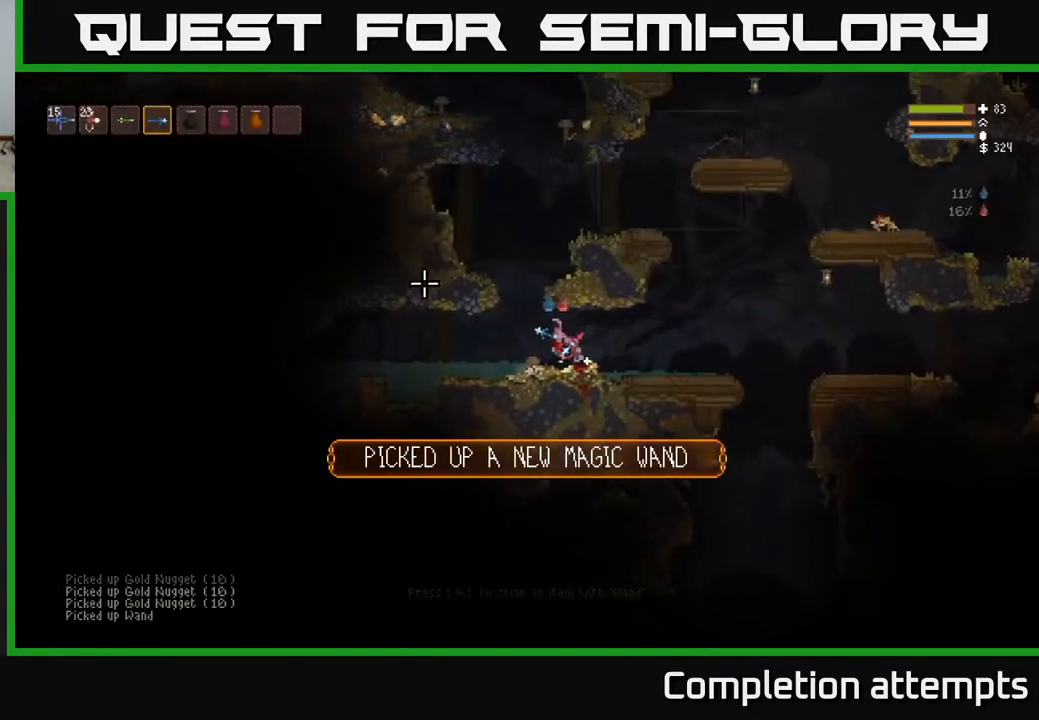
{"buttons": [], "left_stick": "left", "right_stick": "left", "events": [[67, "L2", "up"]]}
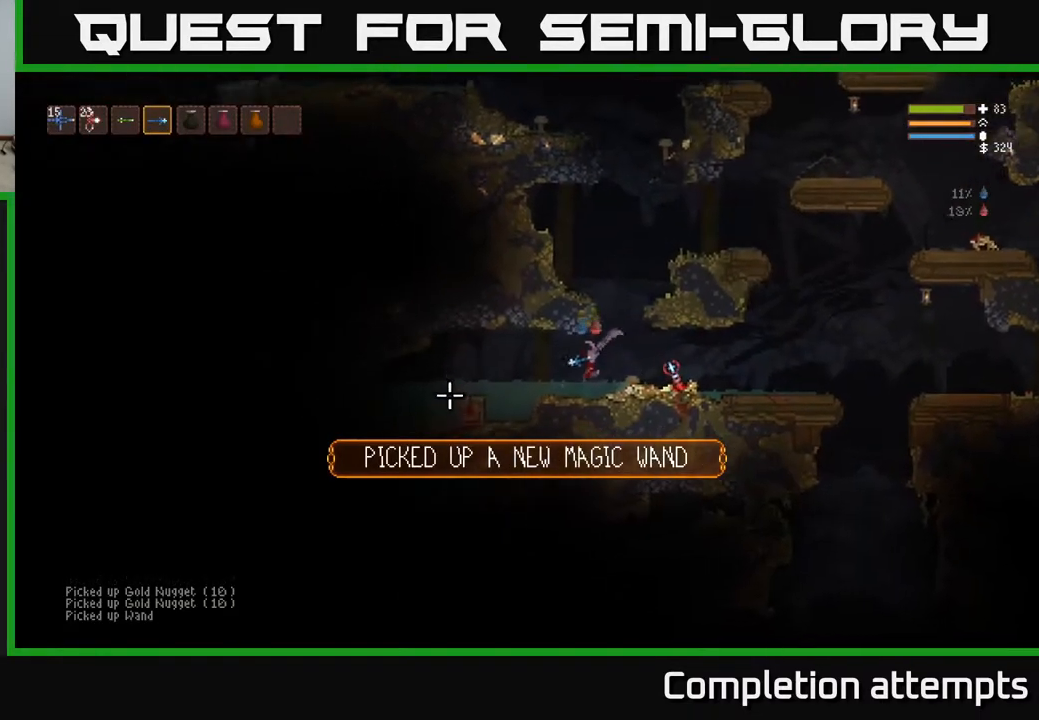
{"buttons": [], "left_stick": "left", "right_stick": "up-left", "events": [[500, "right_stick", "up-left"]]}
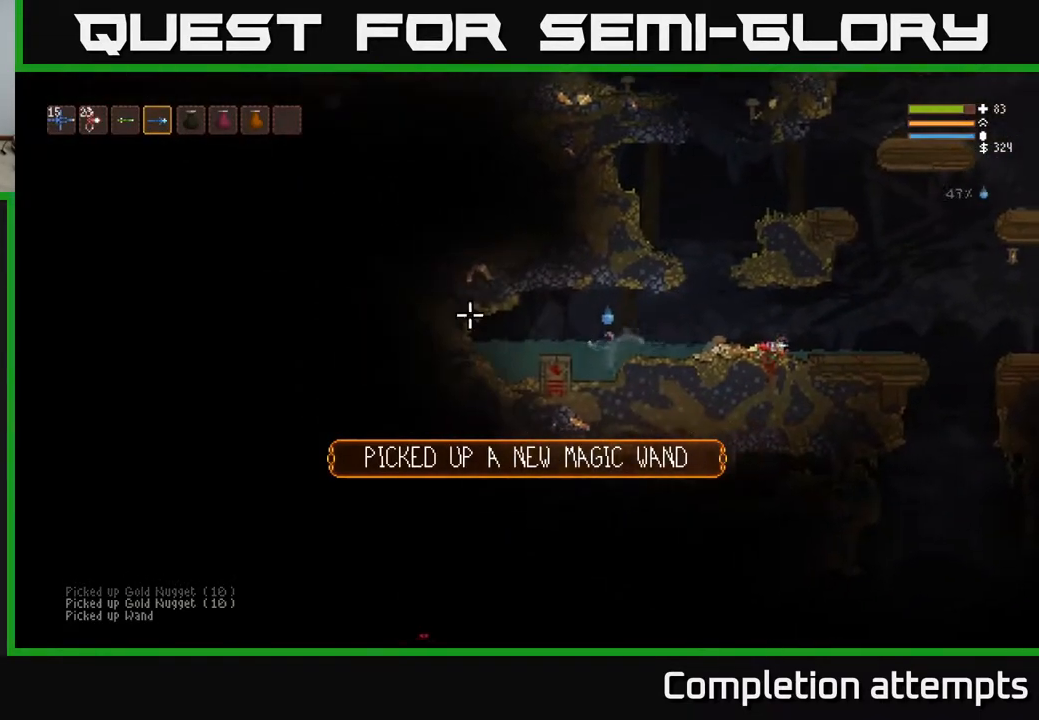
{"buttons": ["L2"], "left_stick": "right", "right_stick": "right", "events": [[133, "right_stick", "up-right"], [183, "right_stick", "right"], [317, "L2", "down"], [333, "left_stick", "right"]]}
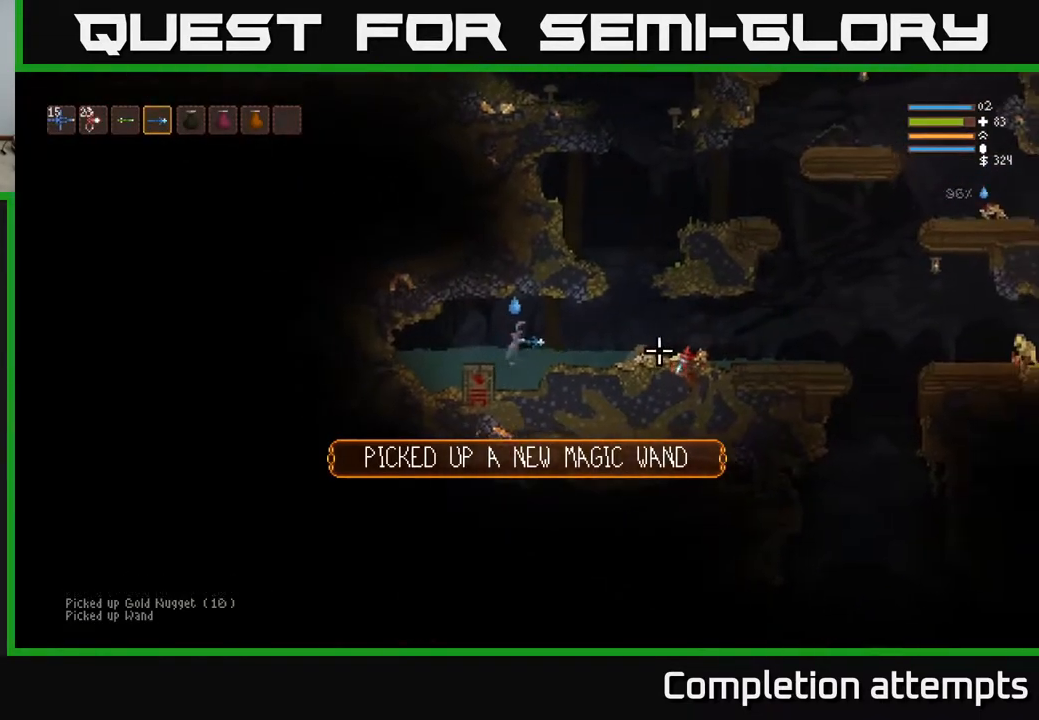
{"buttons": [], "left_stick": "right", "right_stick": "right", "events": [[33, "L2", "up"]]}
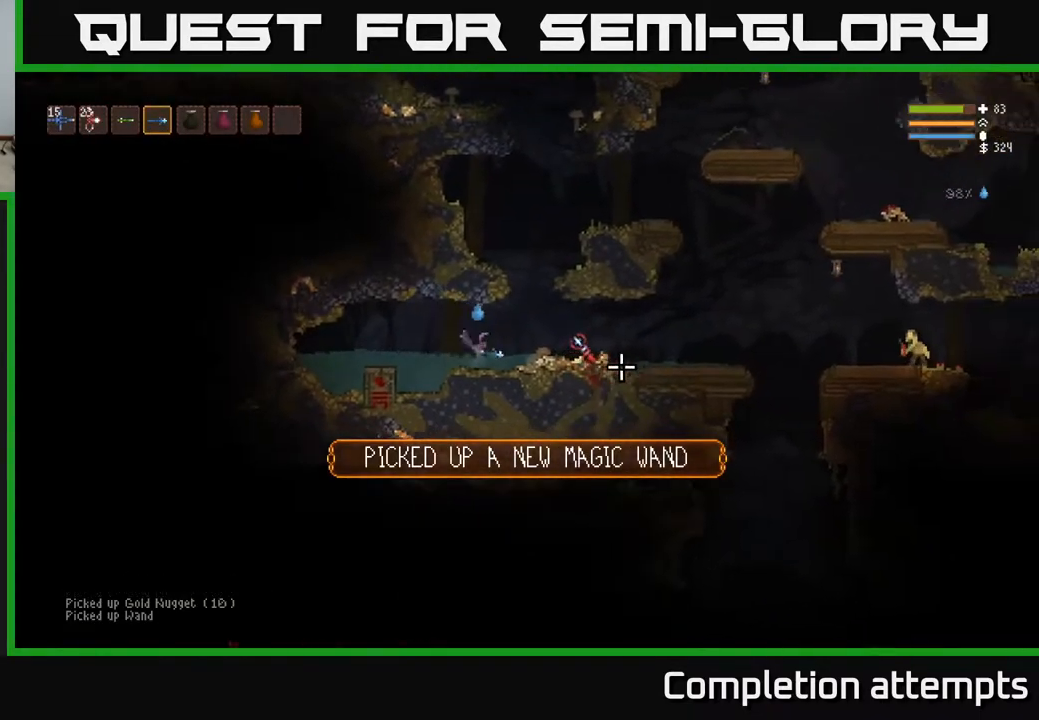
{"buttons": [], "left_stick": "right", "right_stick": "right", "events": [[17, "L2", "down"], [117, "R2", "down"], [150, "L2", "up"], [217, "R2", "up"]]}
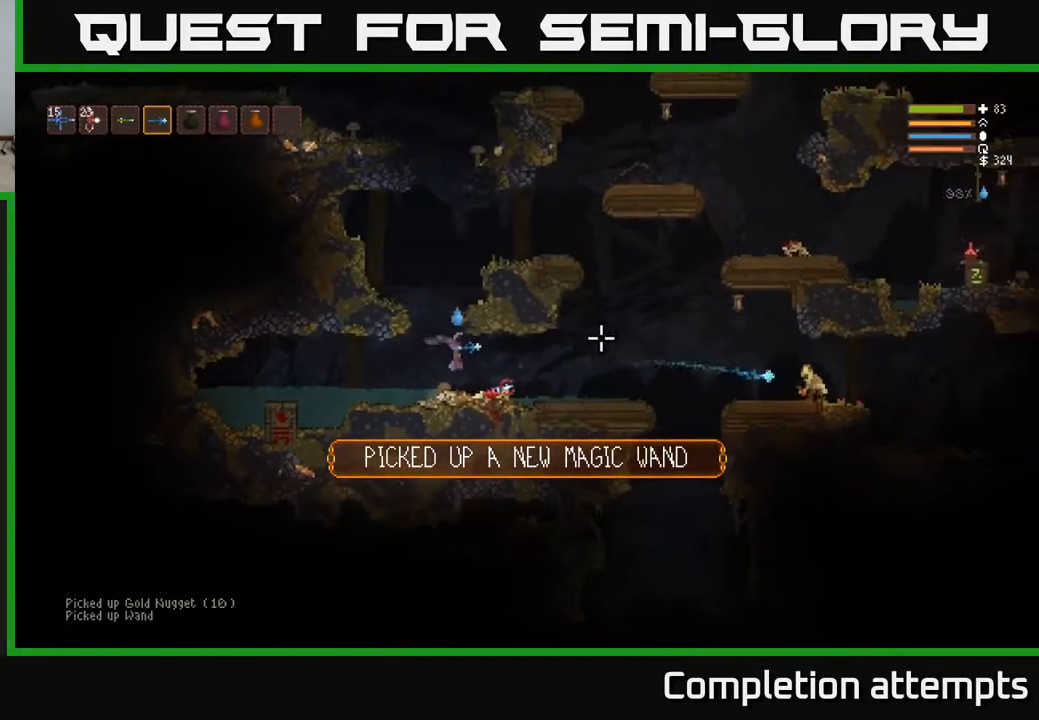
{"buttons": ["L2"], "left_stick": "right", "right_stick": "right", "events": [[100, "R2", "down"], [200, "R2", "up"], [400, "L2", "down"]]}